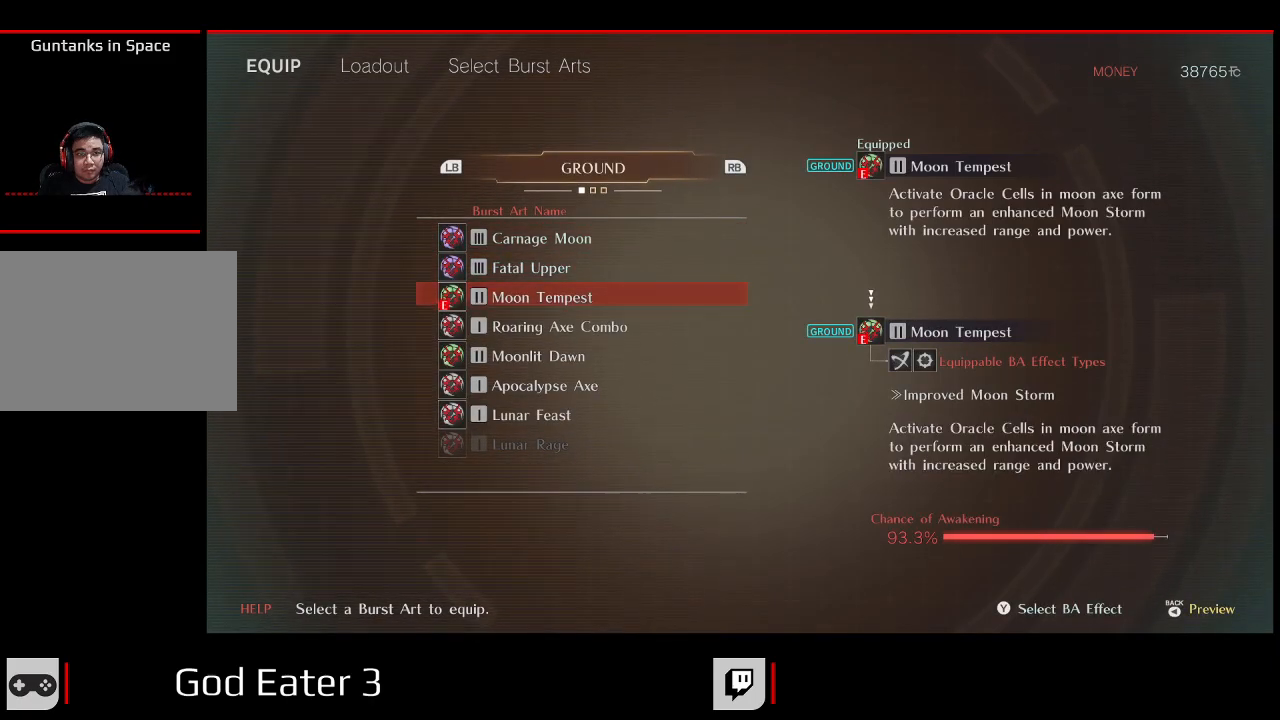
Gameplay with a controller (Xbox layout); each line is a JSON object with the inputs held at the frame after it (dt_ms = milliseconds from this image to that frame). "events" lists button and stick changes between this image and that frame as [ms after this image, input, new state], when the widget could be followed in between. Not read: DPAD_LEFT DPAD_UP.
{"dt_ms": 500, "buttons": [], "left_stick": "center", "right_stick": "center", "events": []}
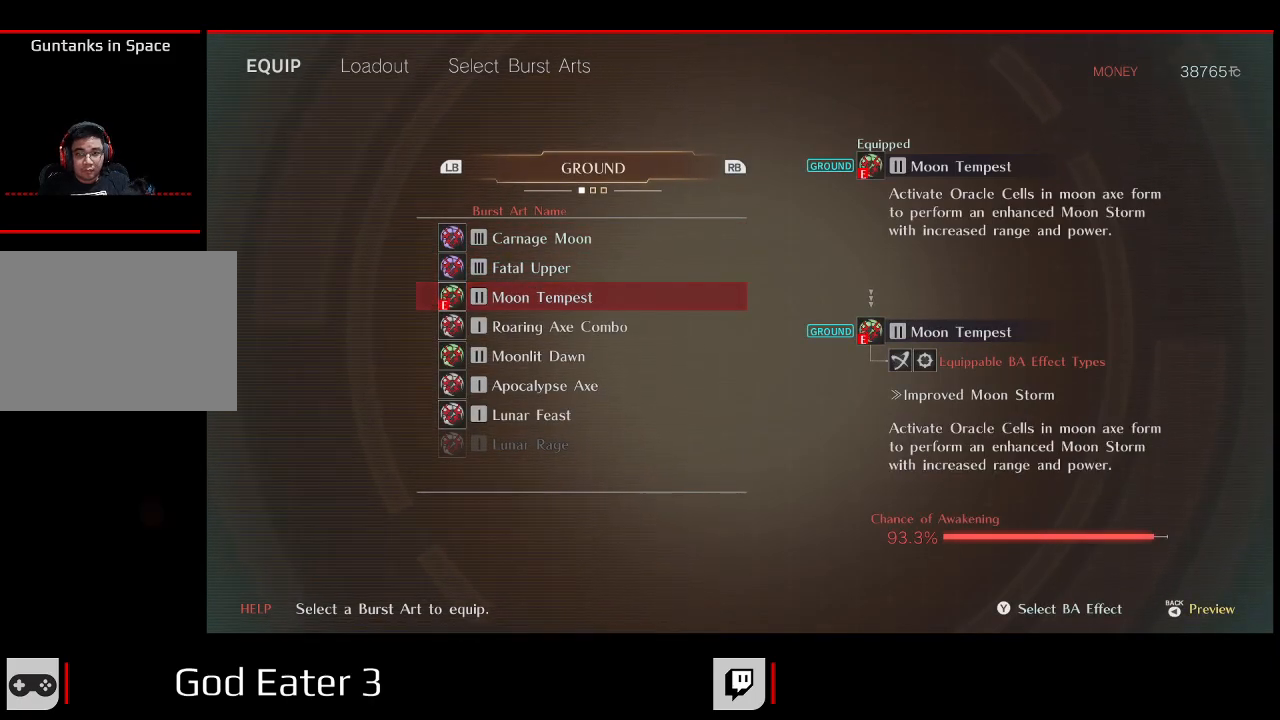
{"dt_ms": 500, "buttons": [], "left_stick": "center", "right_stick": "center", "events": []}
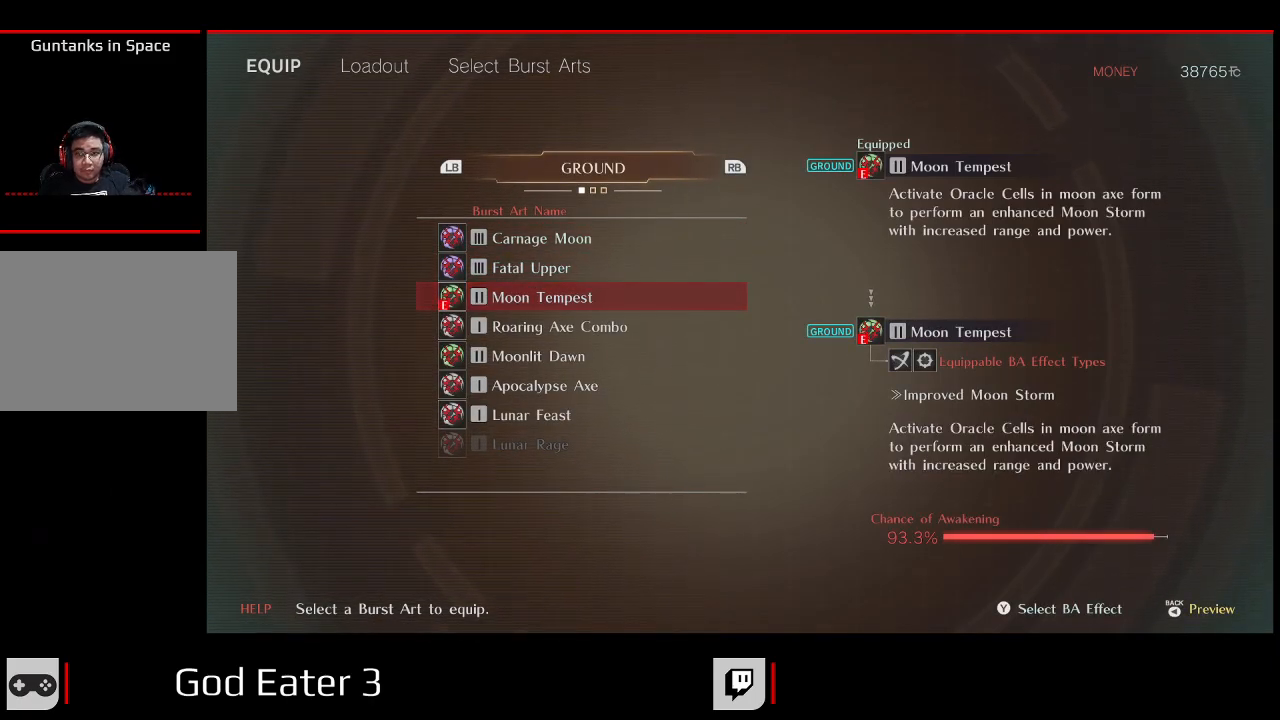
{"dt_ms": 500, "buttons": [], "left_stick": "center", "right_stick": "center", "events": []}
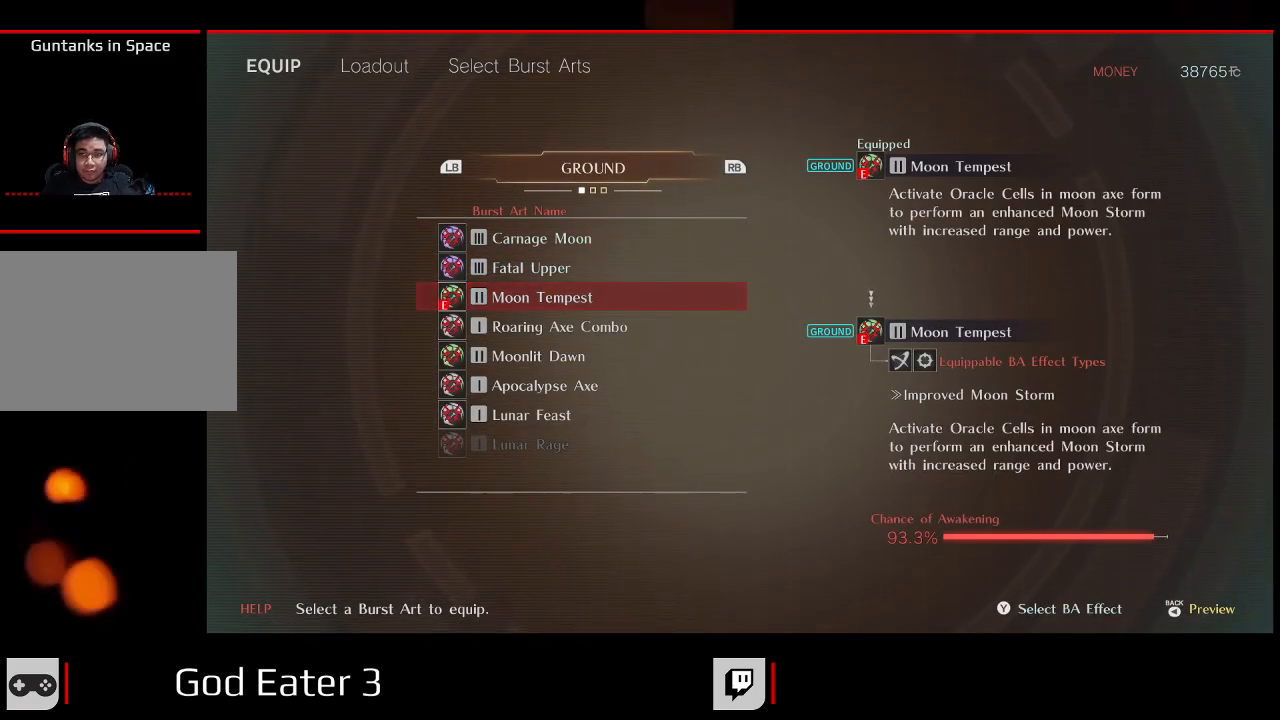
{"dt_ms": 500, "buttons": [], "left_stick": "center", "right_stick": "center", "events": []}
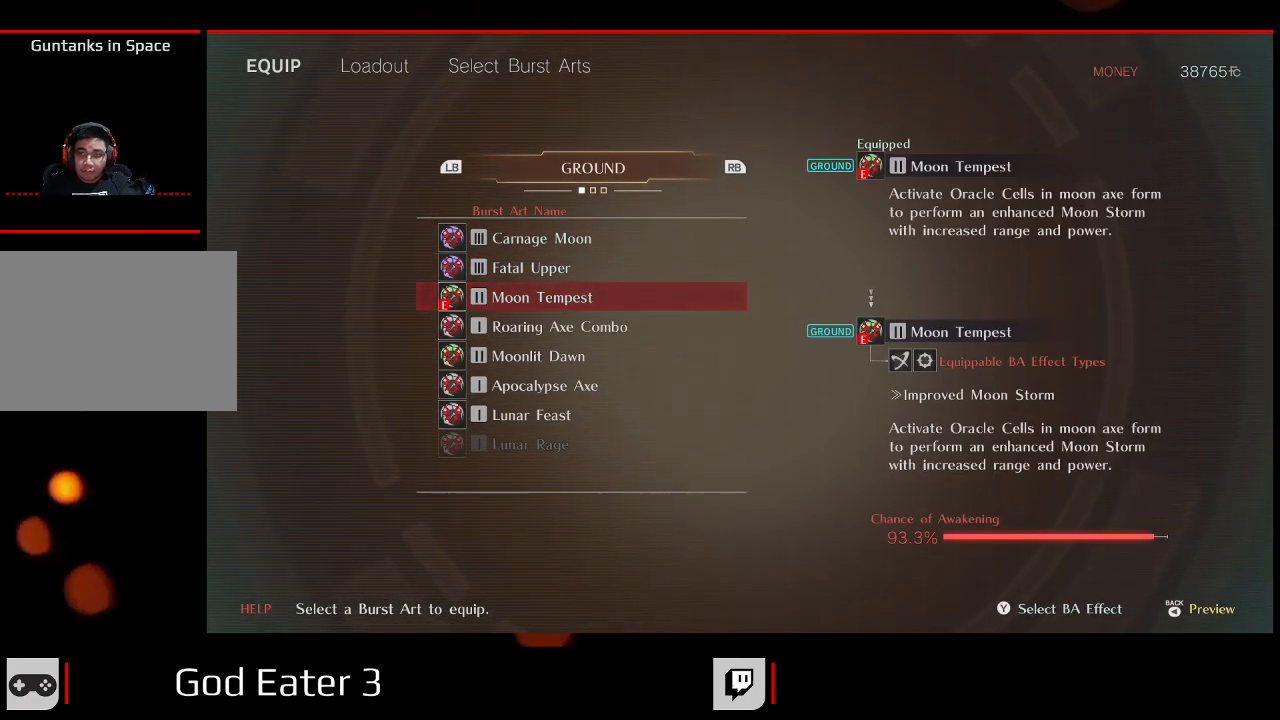
{"dt_ms": 500, "buttons": [], "left_stick": "center", "right_stick": "center", "events": []}
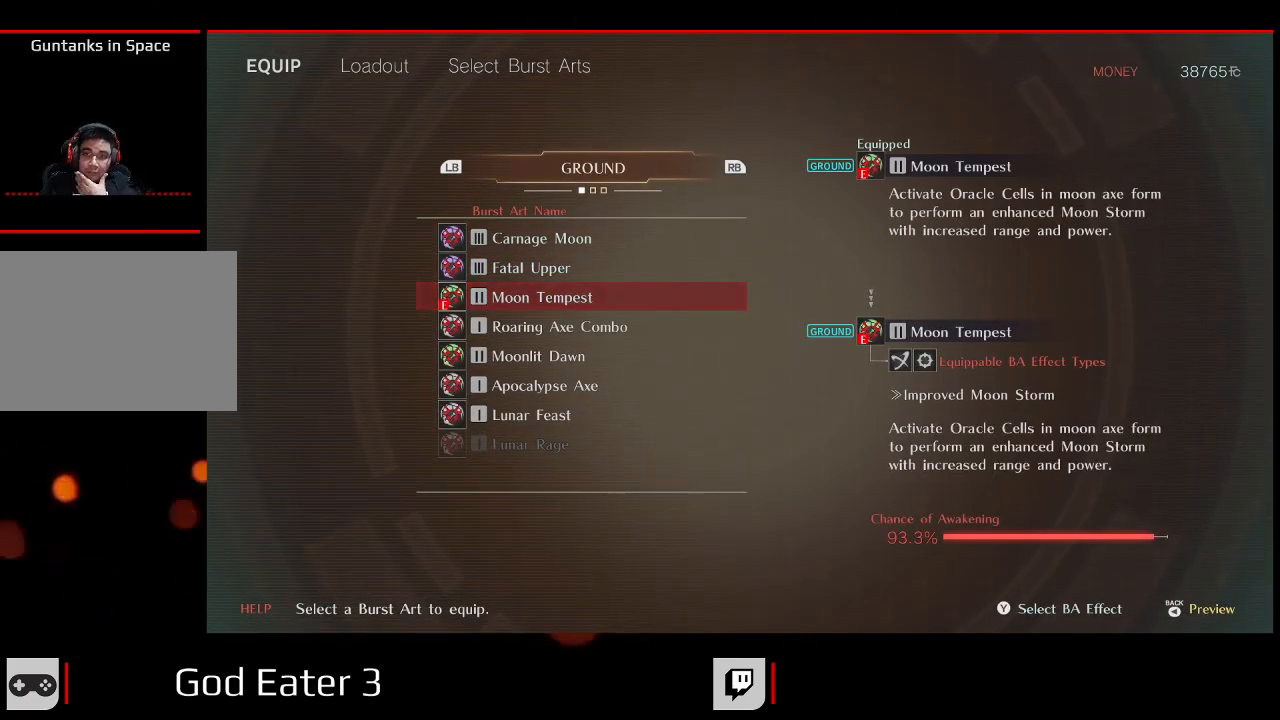
{"dt_ms": 500, "buttons": [], "left_stick": "center", "right_stick": "center", "events": []}
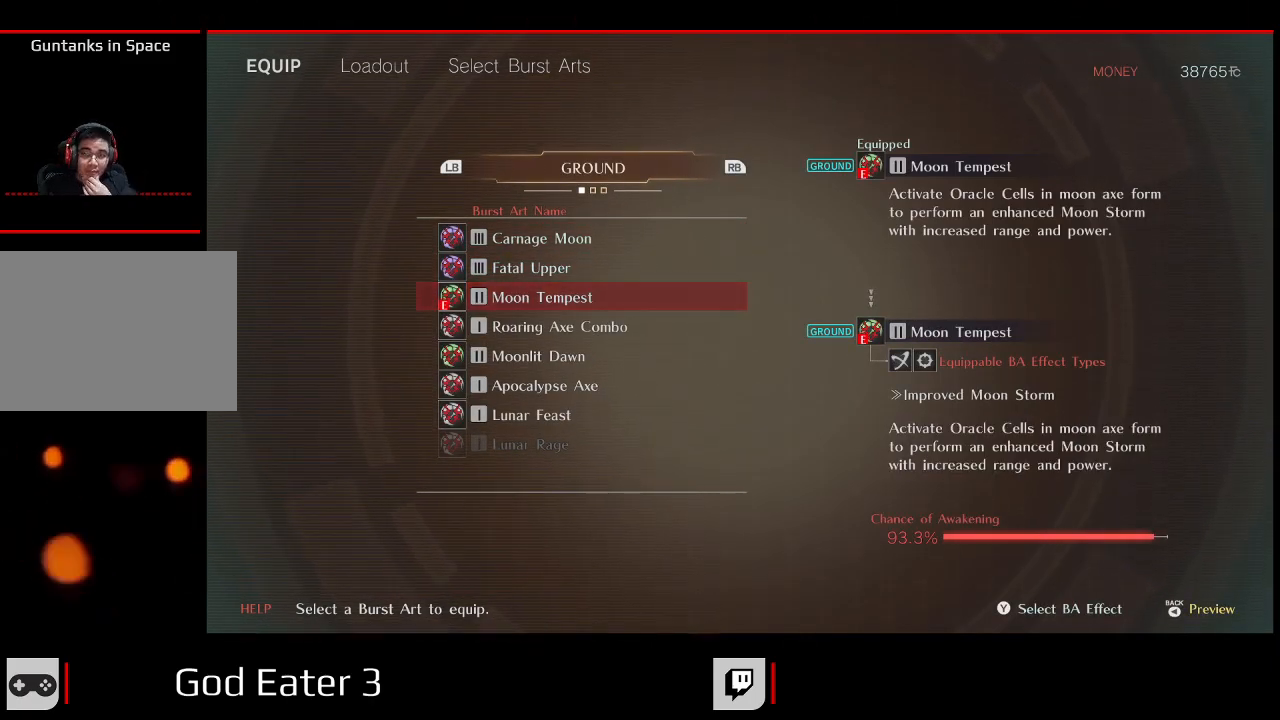
{"dt_ms": 500, "buttons": [], "left_stick": "center", "right_stick": "center", "events": [[33, "B", "down"], [167, "B", "up"]]}
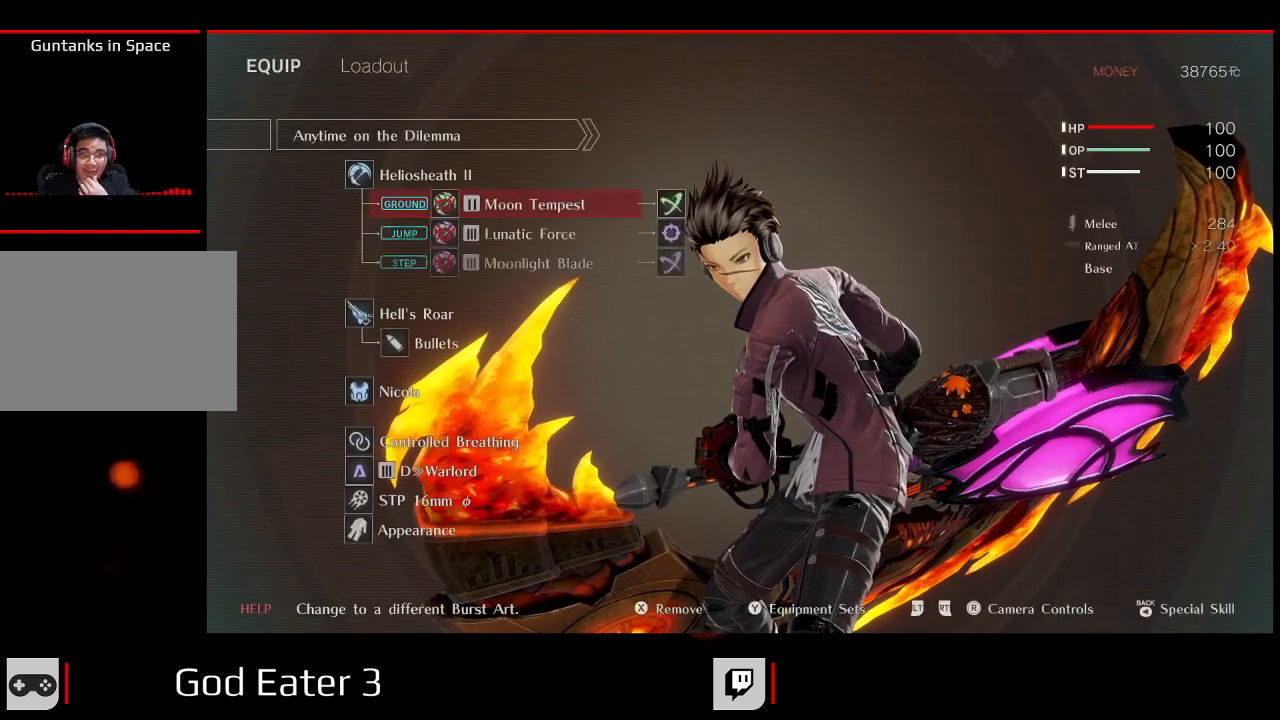
{"dt_ms": 500, "buttons": [], "left_stick": "center", "right_stick": "center", "events": []}
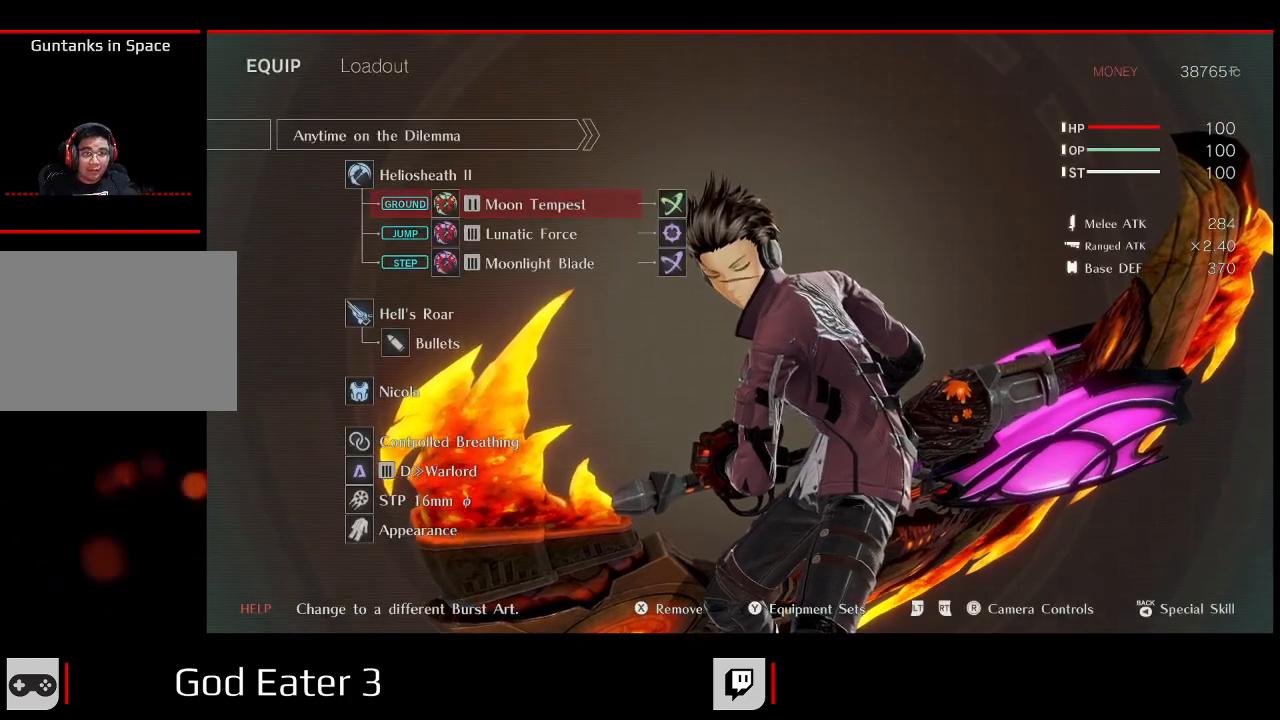
{"dt_ms": 1000, "buttons": [], "left_stick": "center", "right_stick": "center", "events": [[483, "DPAD_DOWN", "down"], [567, "DPAD_DOWN", "up"], [650, "DPAD_DOWN", "down"], [767, "DPAD_DOWN", "up"]]}
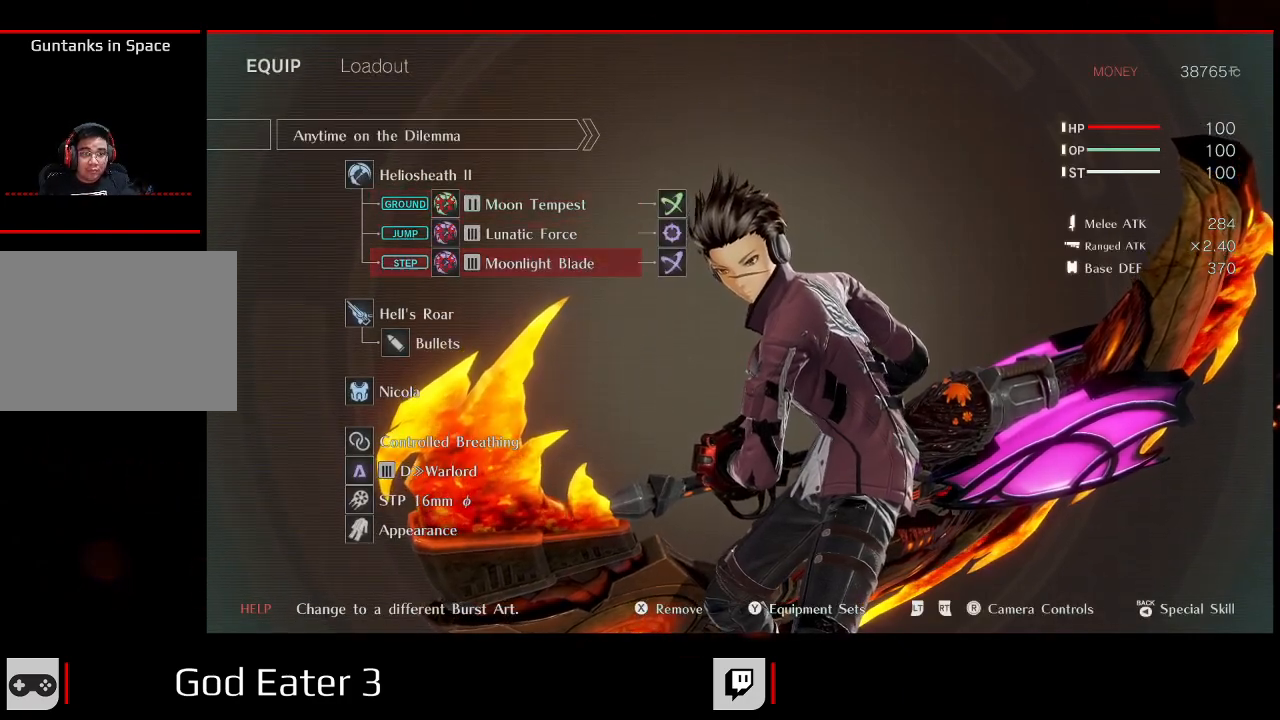
{"dt_ms": 500, "buttons": ["R1"], "left_stick": "center", "right_stick": "center", "events": [[400, "R1", "down"]]}
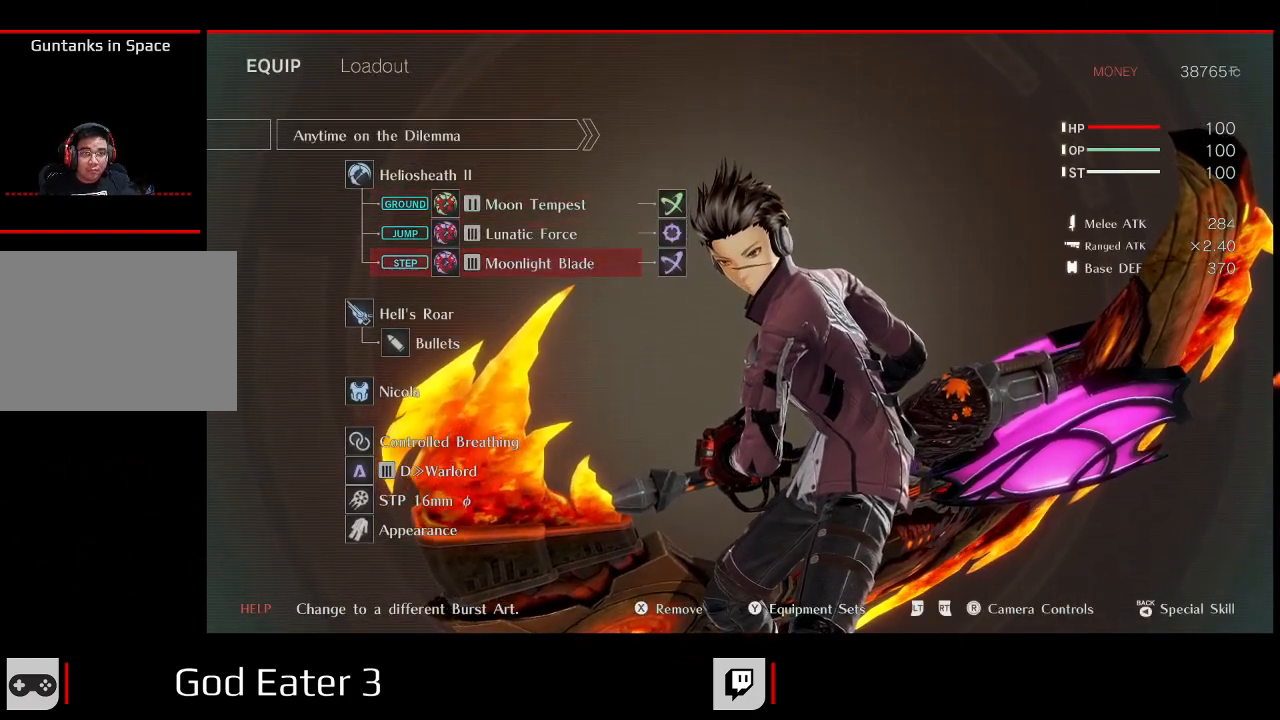
{"dt_ms": 500, "buttons": [], "left_stick": "center", "right_stick": "center"}
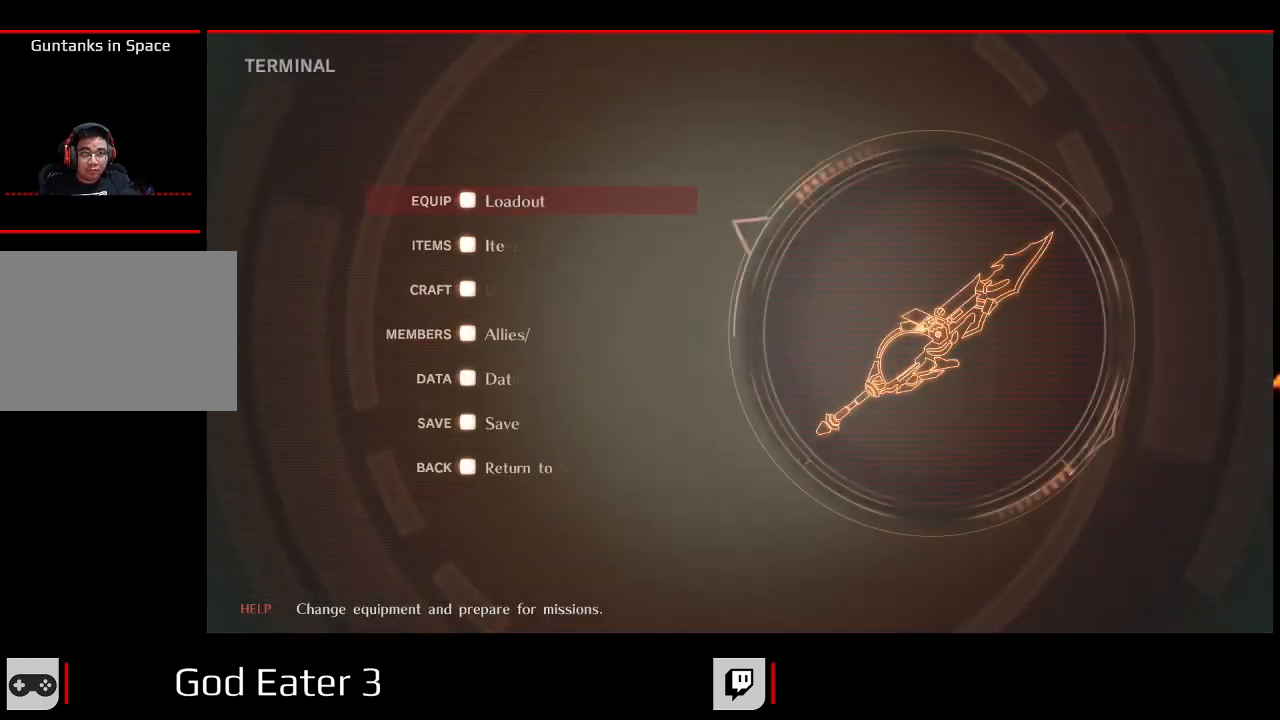
{"dt_ms": 500, "buttons": [], "left_stick": "center", "right_stick": "center", "events": []}
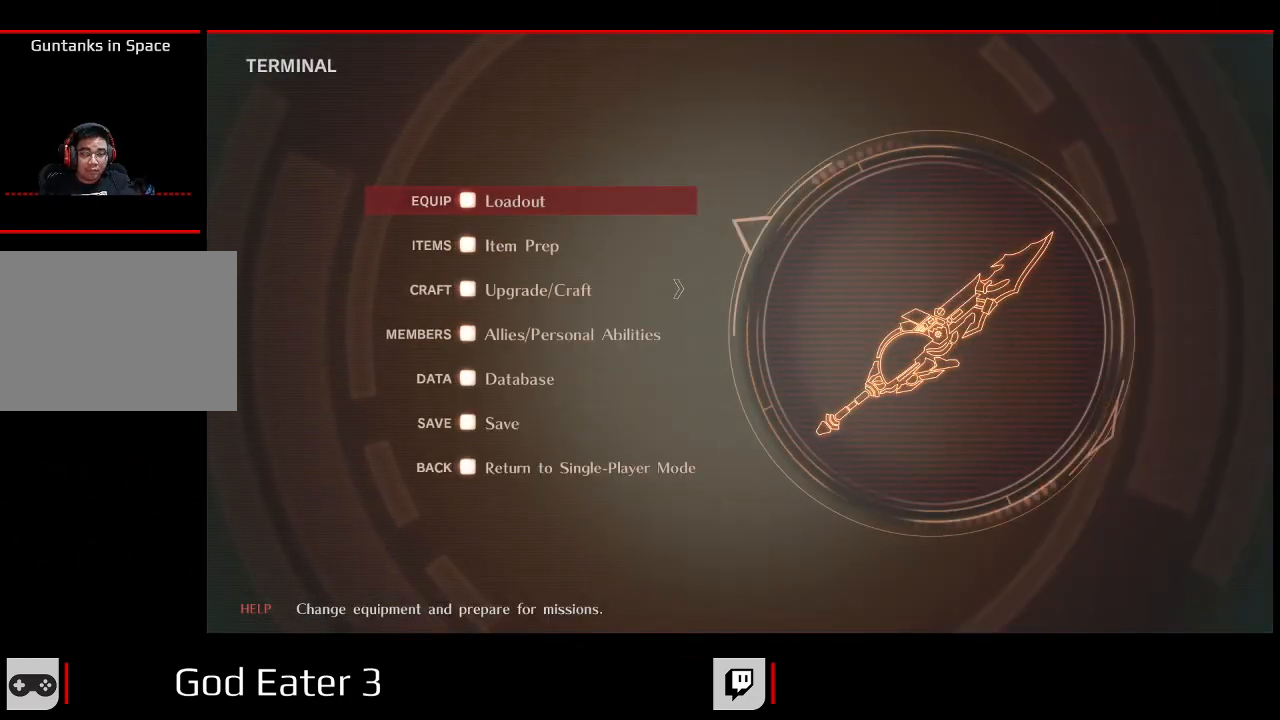
{"dt_ms": 500, "buttons": [], "left_stick": "center", "right_stick": "center", "events": [[150, "B", "down"], [283, "B", "up"]]}